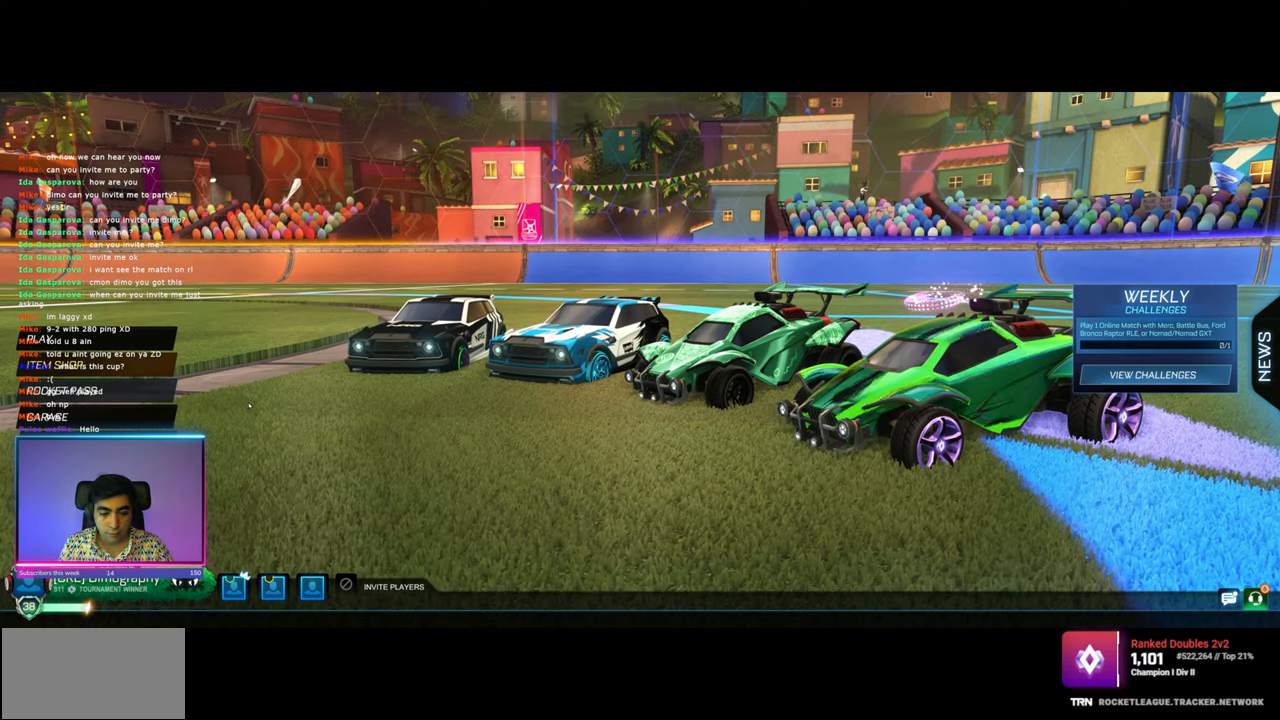
Gameplay with keyboard and mouse; each line is a JSON object with the keys and mouse buttons held at the frame after it. "events" lists presses ("down") and releases ("up") of "a", "ctrl", "d", "e", "q", "s", "shift", "space", "w", "mouse_left", "mouse_wheel", "mouse_right", "mouse_mb4" and "mouse_mb5" between this image and that frame as [ms after this image, input, new state], when the widget could be followed in between. "mouse_left", "mouse_wheel", "mouse_right", "mouse_mb4", "mouse_mb5" = the "left", "wheel", "right", "mb4", "mb5" buttons of the "mouse" list. No other keys are recorded. "wheel" means that the mouse wheel is clicked or scrolled. Mouse movement is not recorded.
{"keys": [], "mouse": ["left"], "events": [[333, "mouse_left", "down"]]}
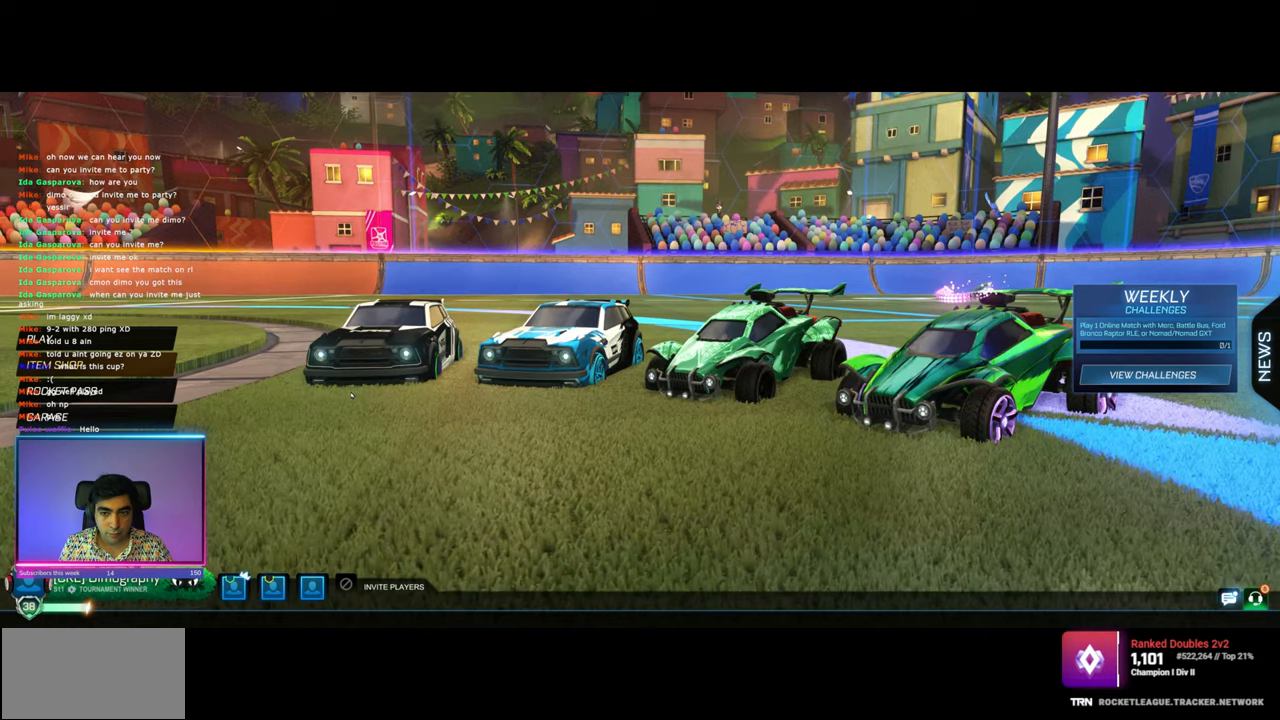
{"keys": [], "mouse": ["left"], "events": []}
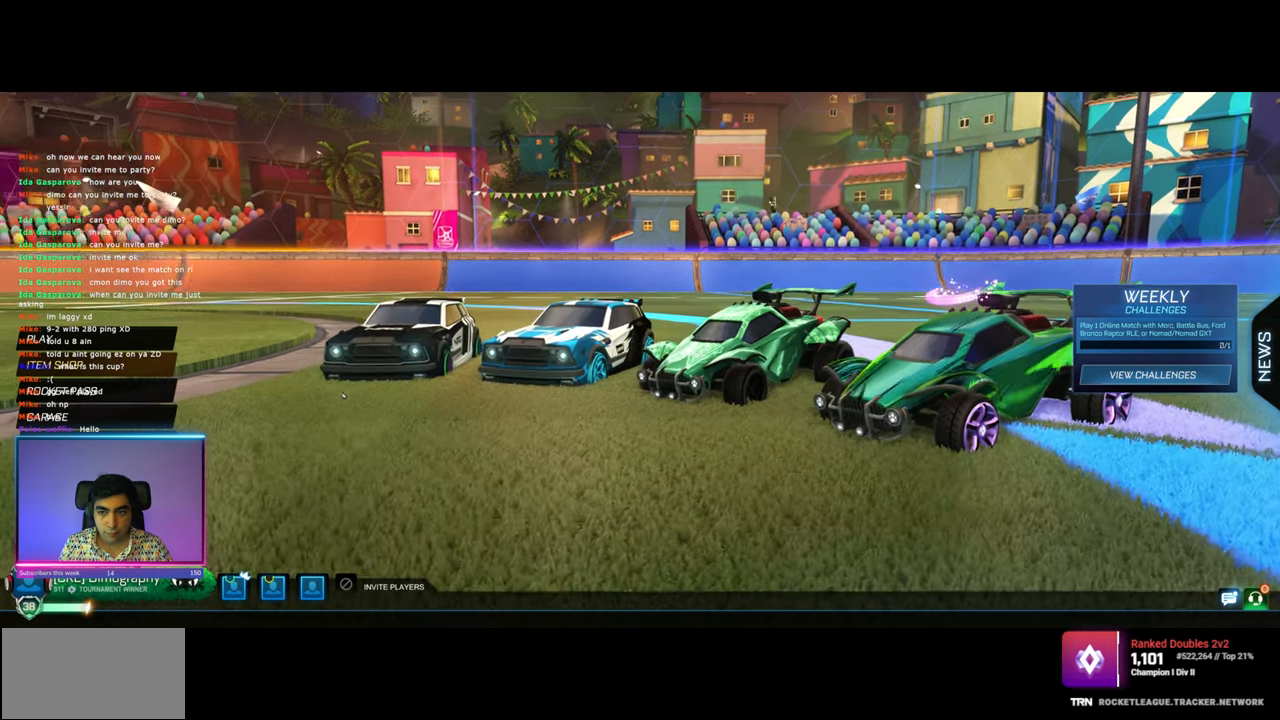
{"keys": [], "mouse": ["left"], "events": []}
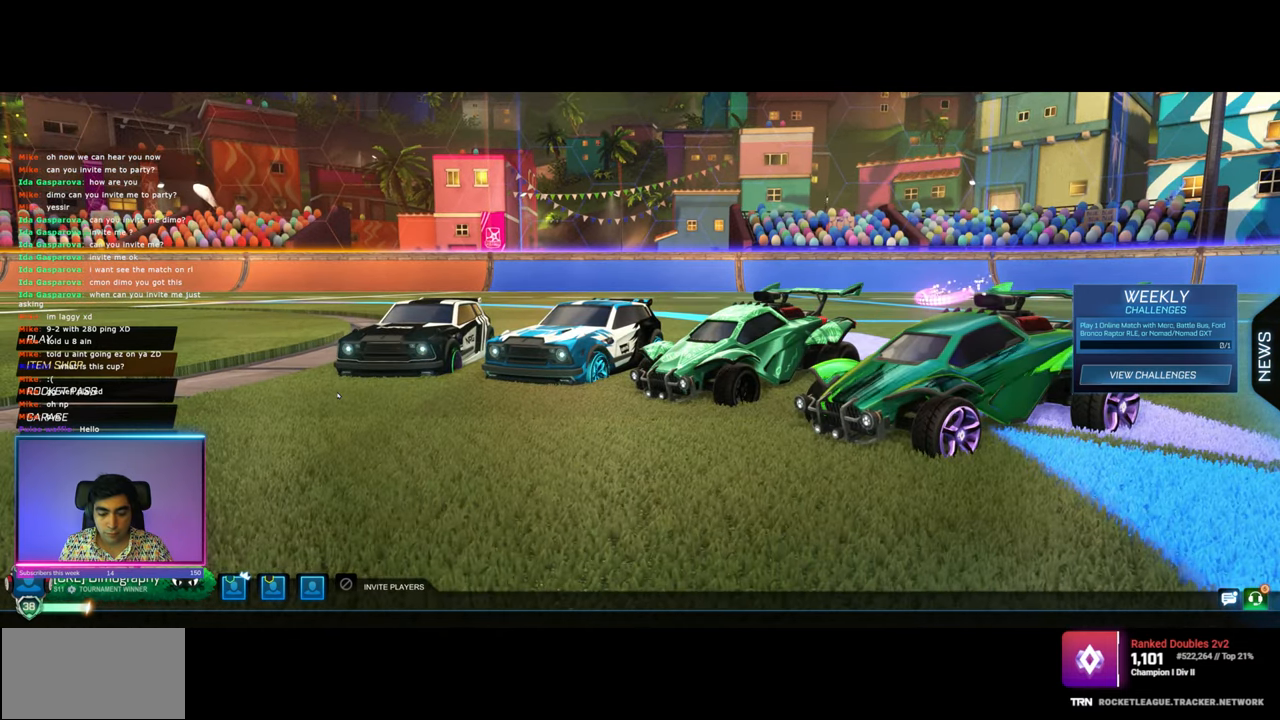
{"keys": [], "mouse": [], "events": [[183, "mouse_left", "up"]]}